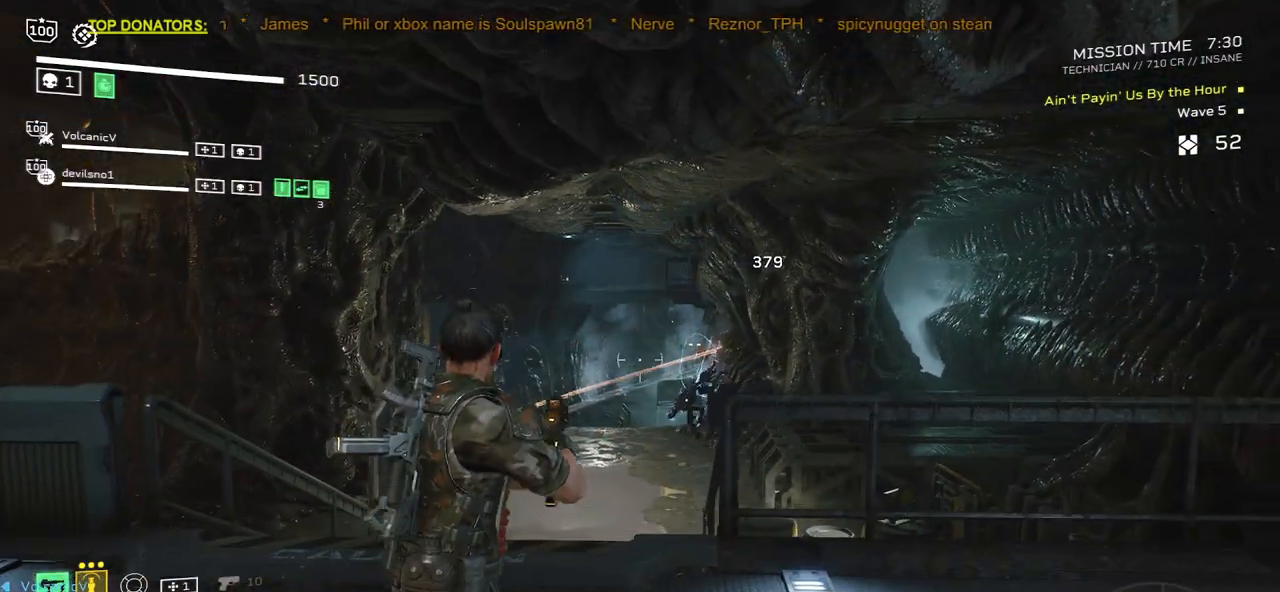
Gameplay with keyboard and mouse; each line is a JSON object with the keys and mouse buttons held at the frame after it. "events" lists presses ("down") and releases ("up") of ".", "/", "0", "1", "2", "3", "4", "5", "6", "7", "8", "9", "a", "alt", "b", "c", "caps_lock", "comma", "ctrl", "d", "e", "f", "g", "h", "i", "j", "k", "l", "m", "n", "o", "p", "q", "r", "s", "semicolon", "shift", "space", "super", "t", "tab", "tilde", "u", "v", "w", "x", "y", "z", "mouse_left", "mouse_wheel", "mouse_right", "mouse_mb4" and "mouse_mb5" between this image and that frame as [ms after this image, input, new state], when the widget could be followed in between. "mouse_left", "mouse_wheel", "mouse_right", "mouse_mb4", "mouse_mb5" = the "left", "wheel", "right", "mb4", "mb5" buttons of the "mouse" list. No other keys are recorded. "wheel" means that the mouse wheel is clicked or scrolled. Mouse movement is not recorded.
{"keys": ["w"], "mouse": [], "events": [[17, "r", "up"], [450, "w", "down"]]}
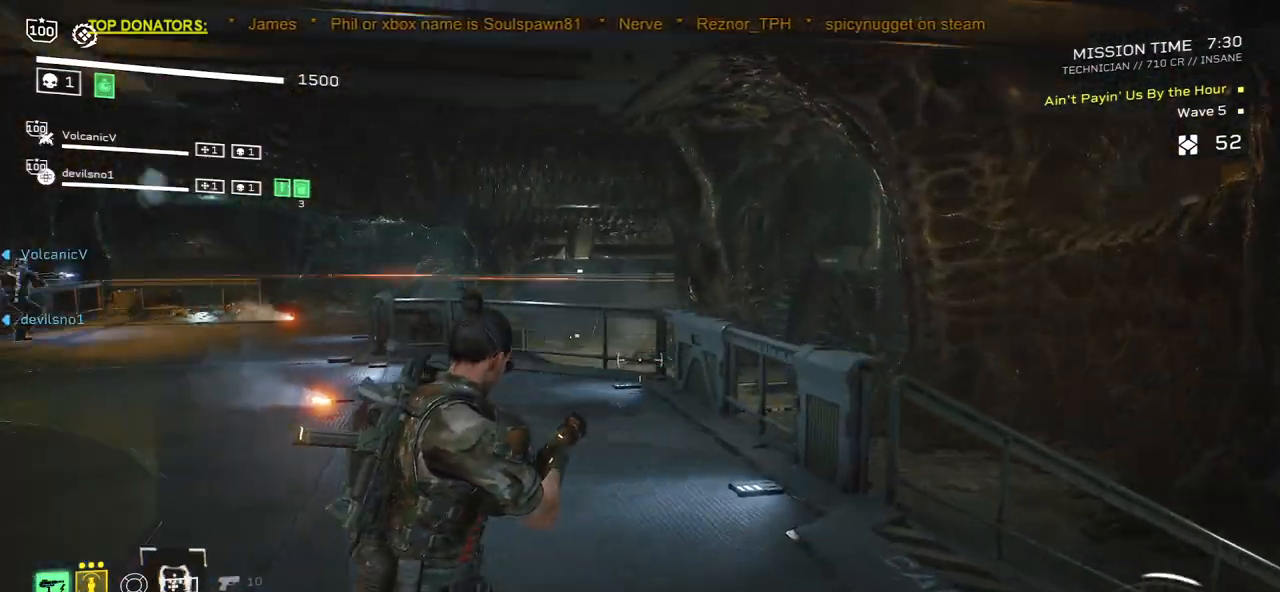
{"keys": ["shift", "w"], "mouse": ["mb4"], "events": [[33, "a", "down"], [150, "a", "up"], [333, "shift", "down"], [467, "mouse_mb4", "down"]]}
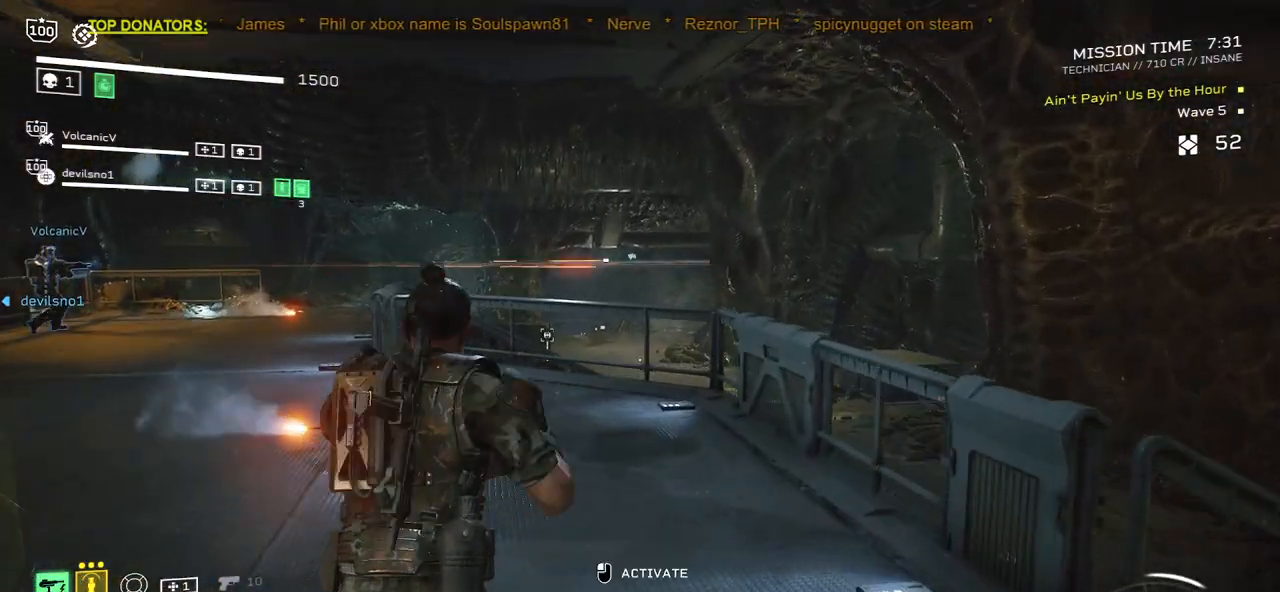
{"keys": ["w"], "mouse": ["mb4"], "events": [[100, "mouse_mb4", "up"], [133, "shift", "up"], [417, "mouse_mb4", "down"]]}
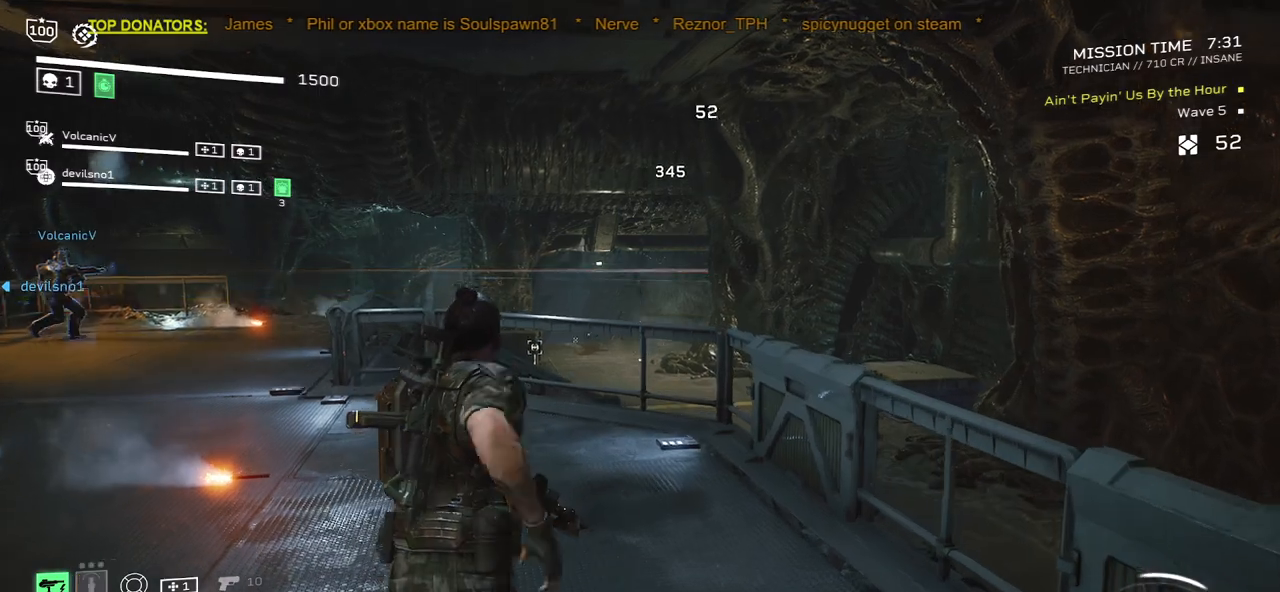
{"keys": ["a", "w"], "mouse": [], "events": [[33, "mouse_mb4", "up"], [183, "shift", "down"], [317, "shift", "up"], [500, "a", "down"]]}
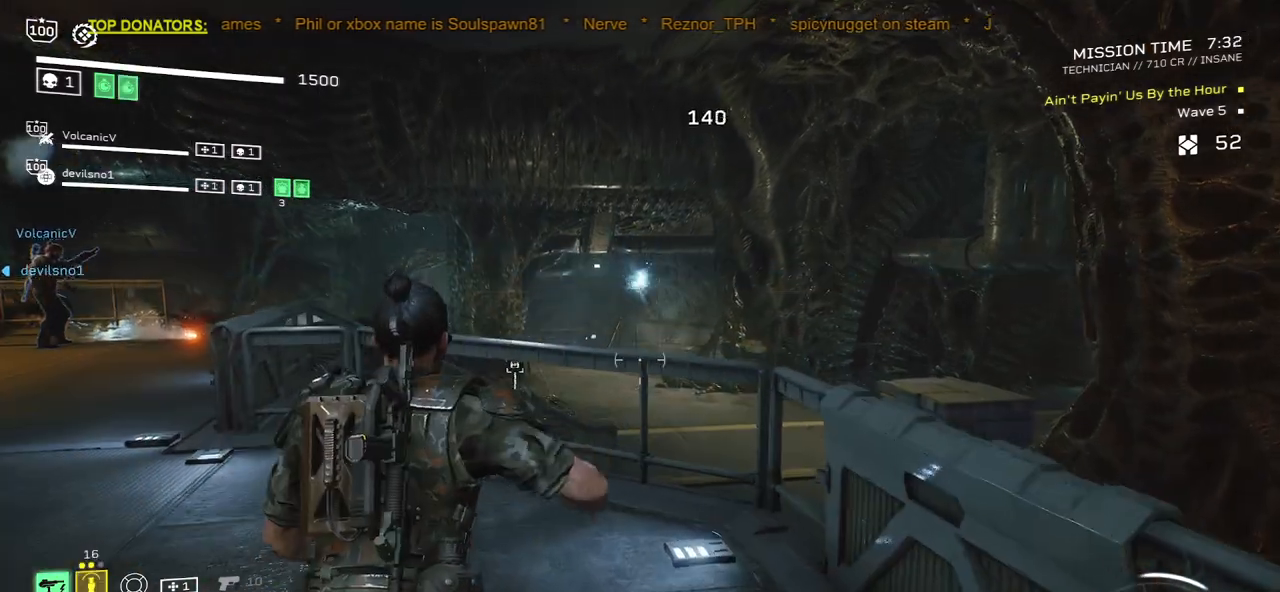
{"keys": ["a", "w"], "mouse": [], "events": [[150, "a", "up"], [417, "a", "down"]]}
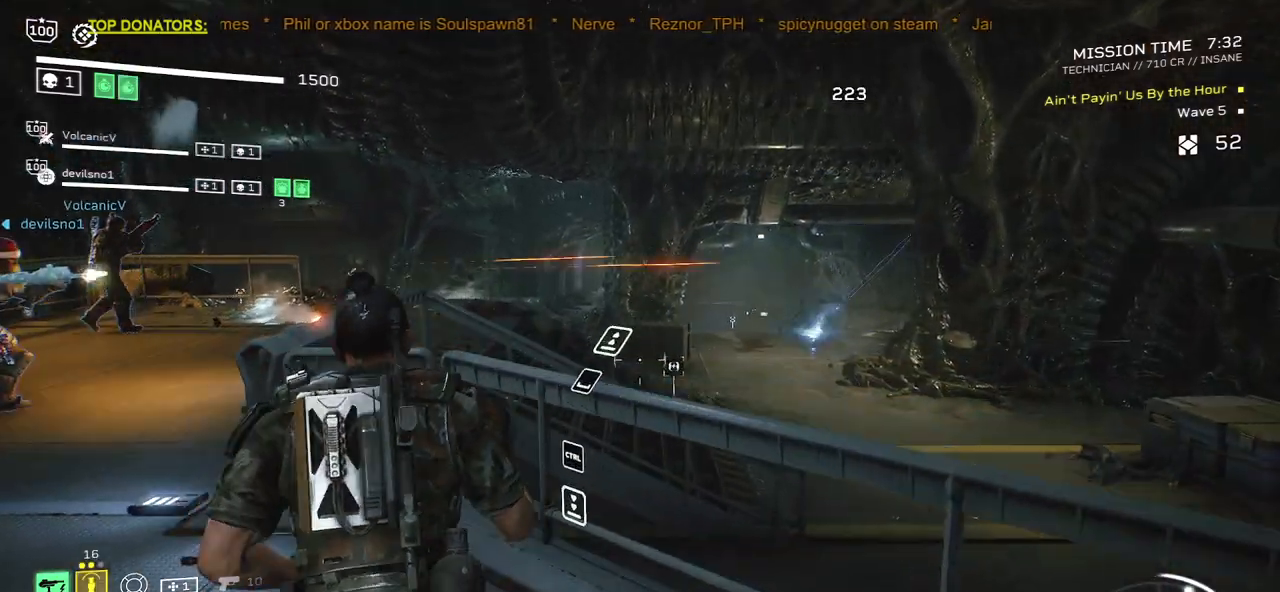
{"keys": ["w"], "mouse": [], "events": [[317, "a", "up"]]}
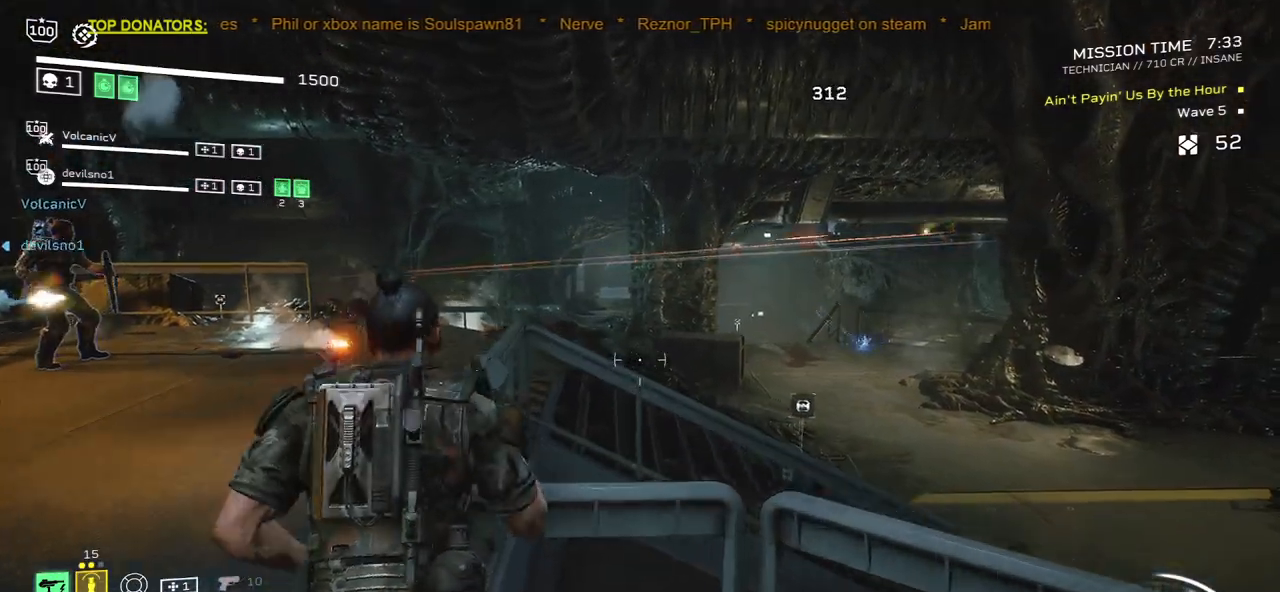
{"keys": ["d"], "mouse": [], "events": [[50, "a", "down"], [167, "a", "up"], [167, "w", "up"], [300, "d", "down"]]}
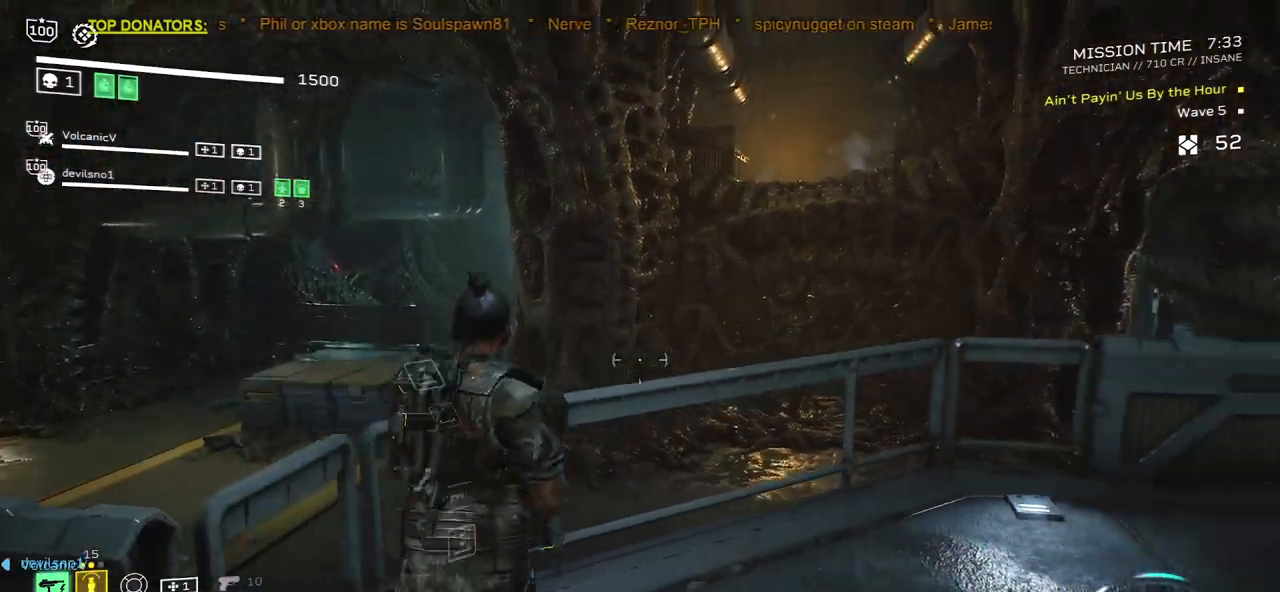
{"keys": ["w"], "mouse": [], "events": [[133, "shift", "down"], [150, "w", "down"], [467, "shift", "up"], [483, "d", "up"]]}
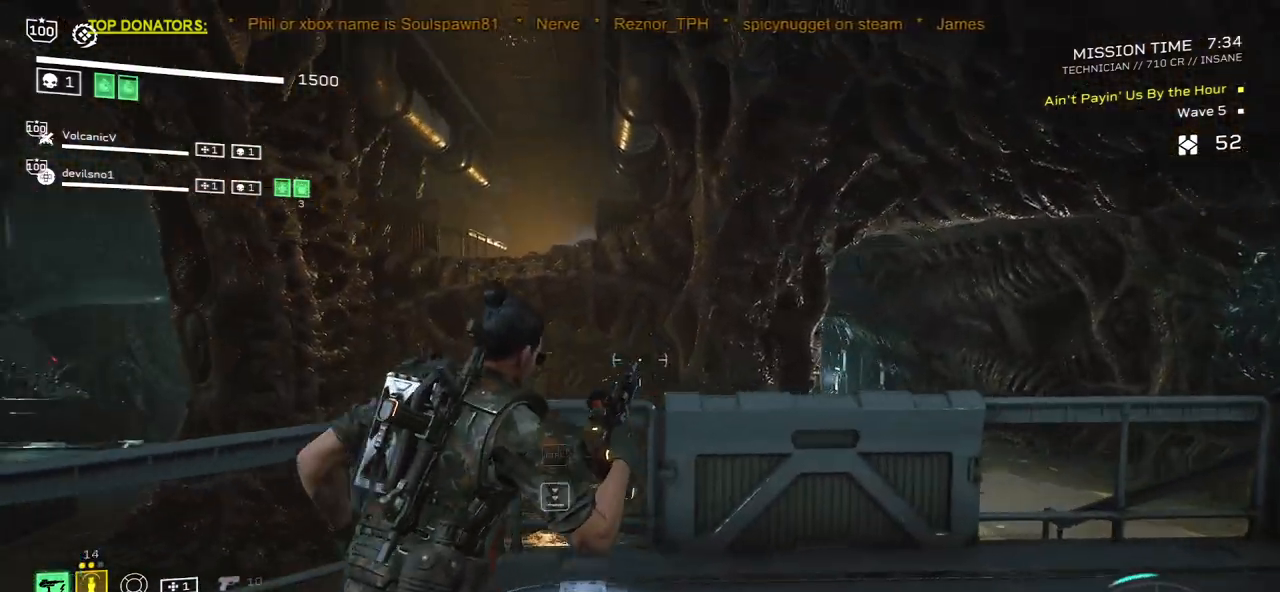
{"keys": ["a"], "mouse": [], "events": [[200, "mouse_mb4", "down"], [233, "a", "down"], [233, "w", "up"], [333, "mouse_mb4", "up"]]}
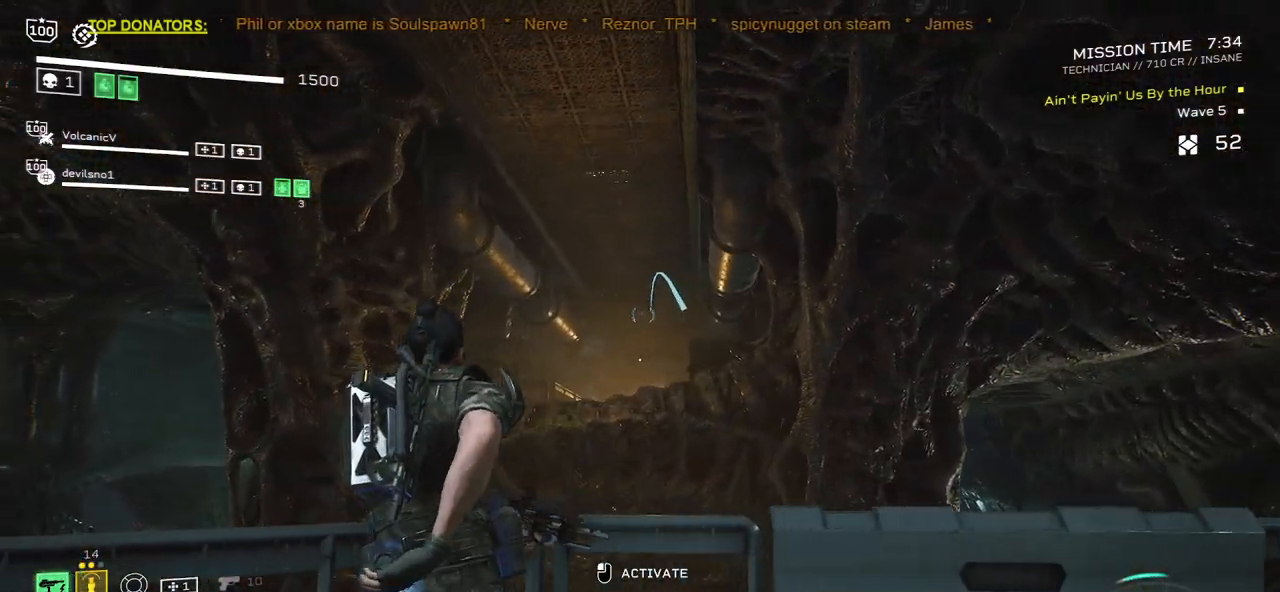
{"keys": [], "mouse": [], "events": [[17, "a", "up"]]}
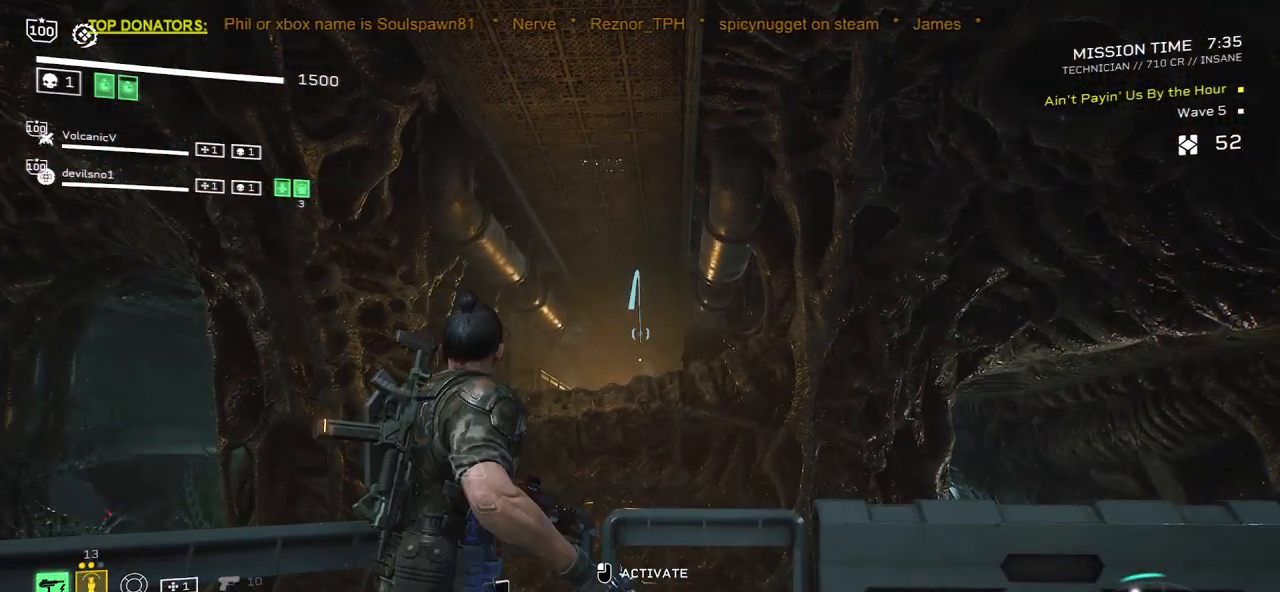
{"keys": ["d"], "mouse": [], "events": [[233, "mouse_mb4", "down"], [367, "mouse_mb4", "up"], [467, "d", "down"]]}
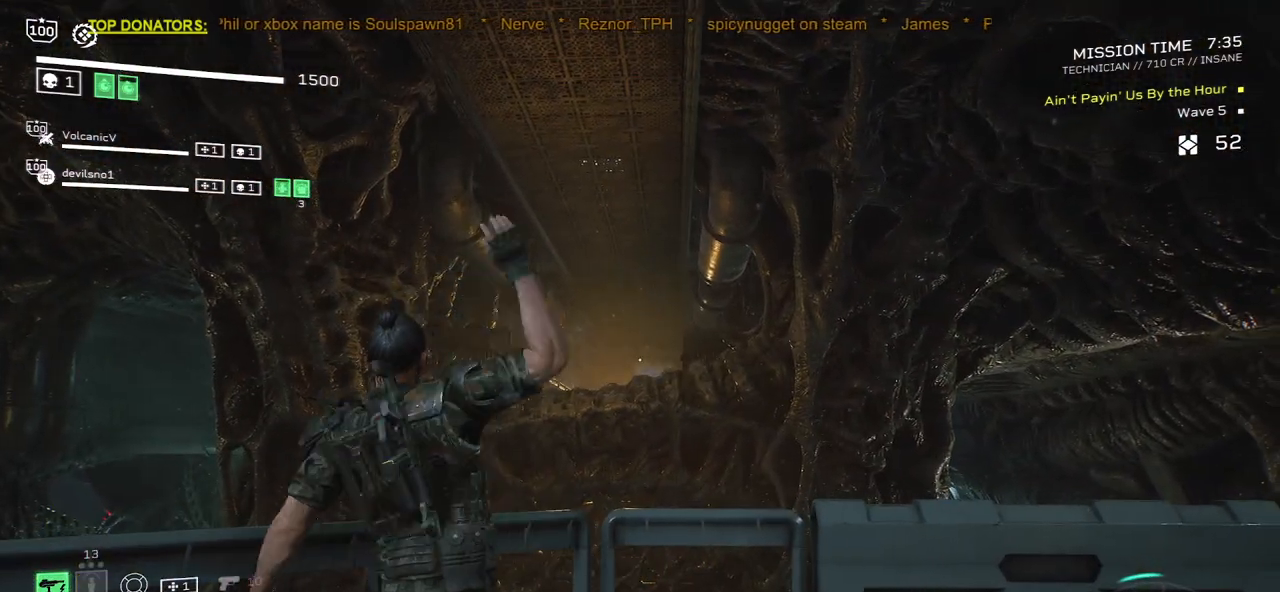
{"keys": ["d", "shift", "w"], "mouse": [], "events": [[133, "shift", "down"], [150, "w", "down"]]}
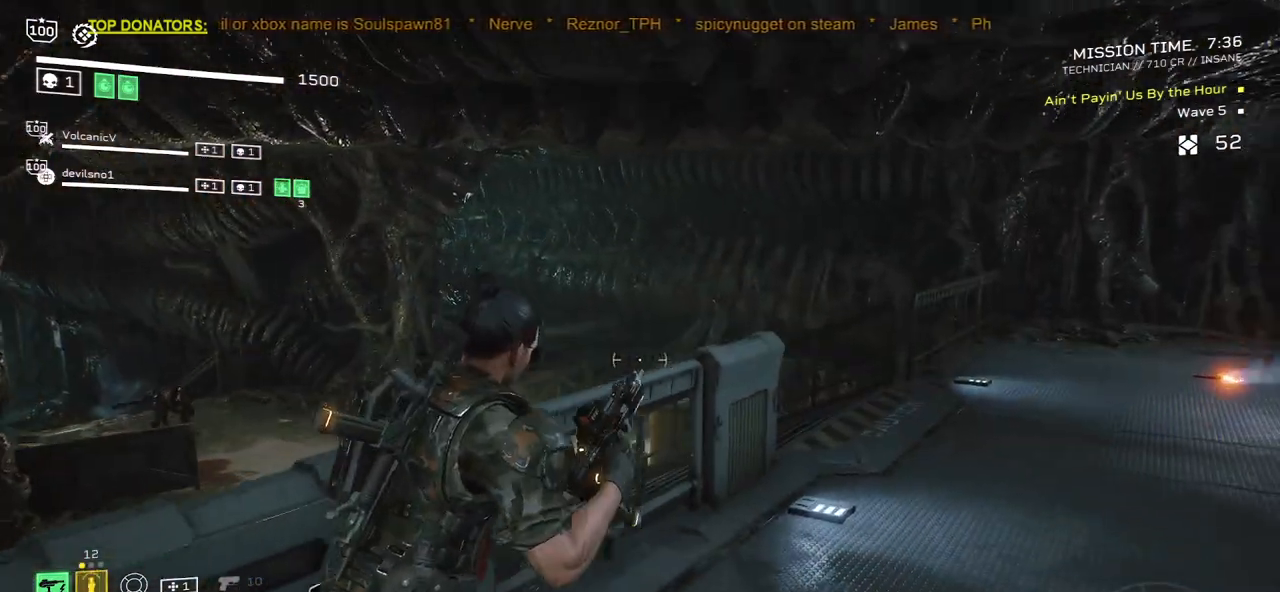
{"keys": ["d"], "mouse": []}
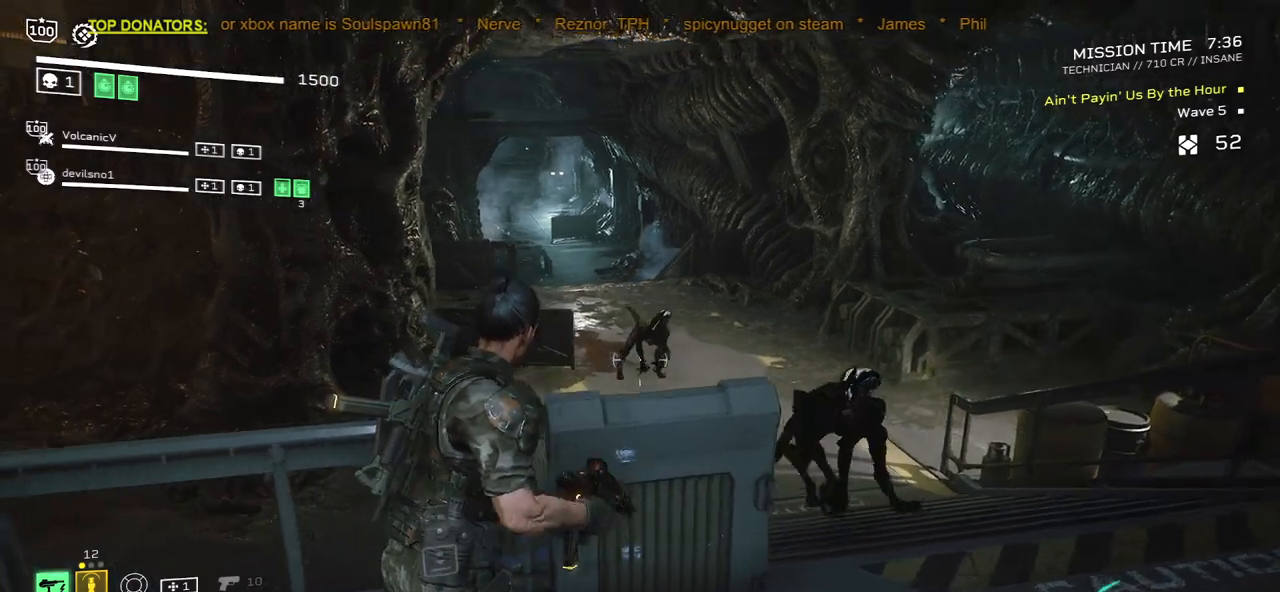
{"keys": ["d", "s"], "mouse": ["right"], "events": [[50, "mouse_right", "down"], [233, "mouse_left", "down"], [383, "s", "down"], [483, "mouse_left", "up"]]}
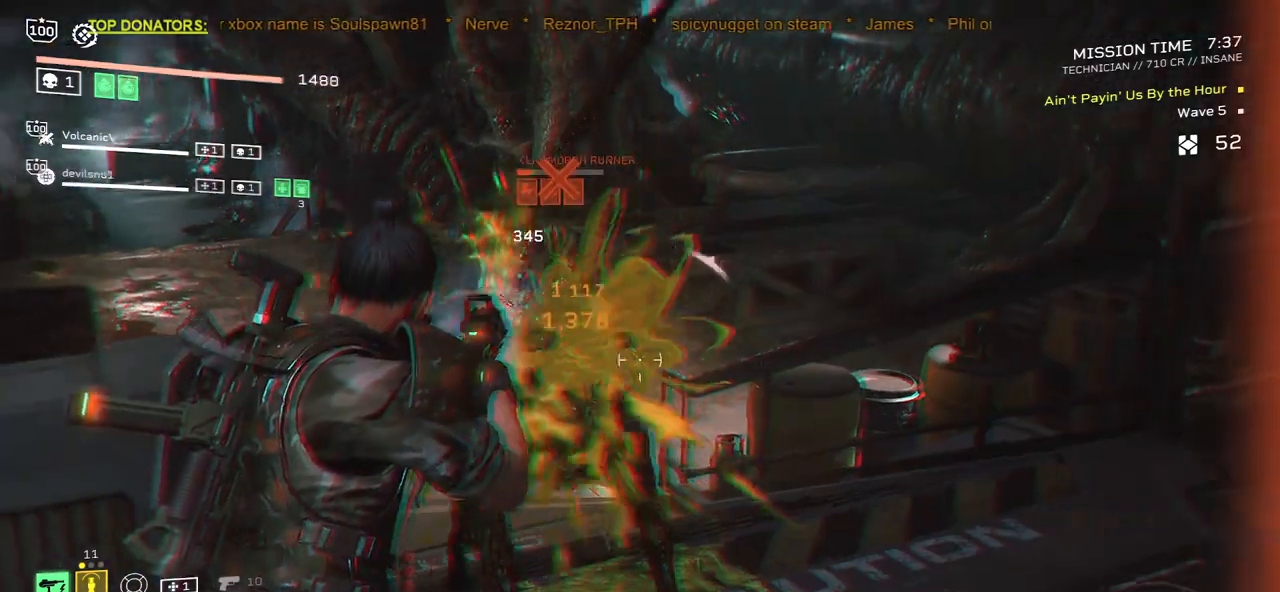
{"keys": ["d", "s"], "mouse": ["right"], "events": [[67, "mouse_left", "down"], [150, "mouse_left", "up"], [383, "mouse_left", "down"], [483, "mouse_left", "up"]]}
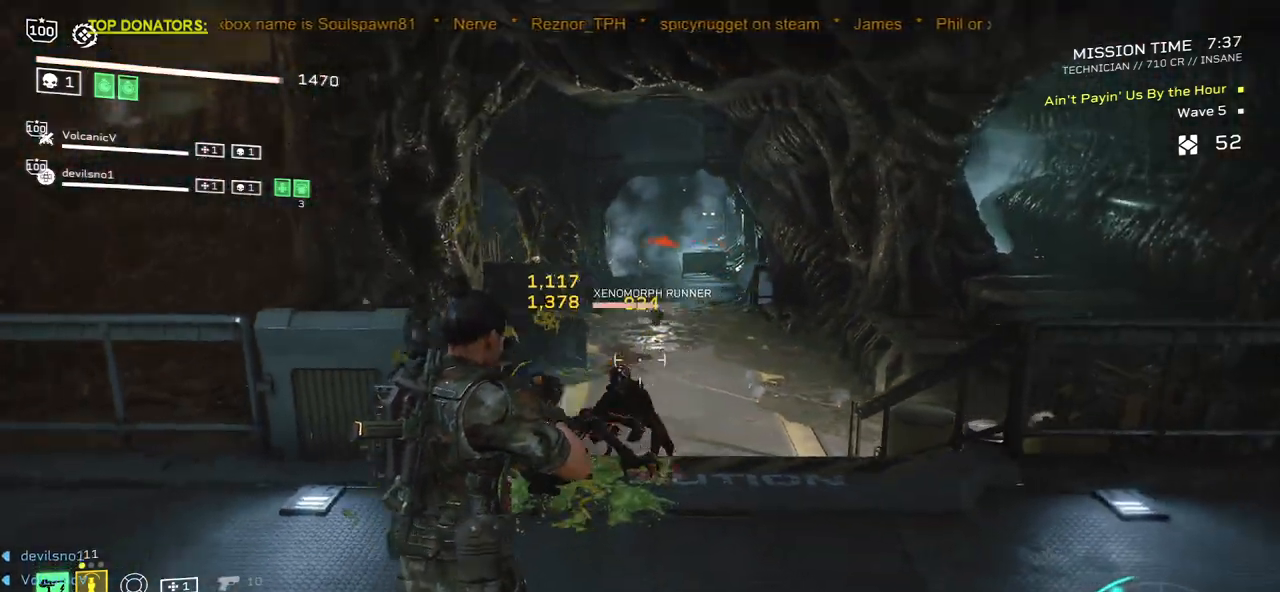
{"keys": ["d", "s", "space"], "mouse": [], "events": [[433, "mouse_right", "up"], [450, "space", "down"]]}
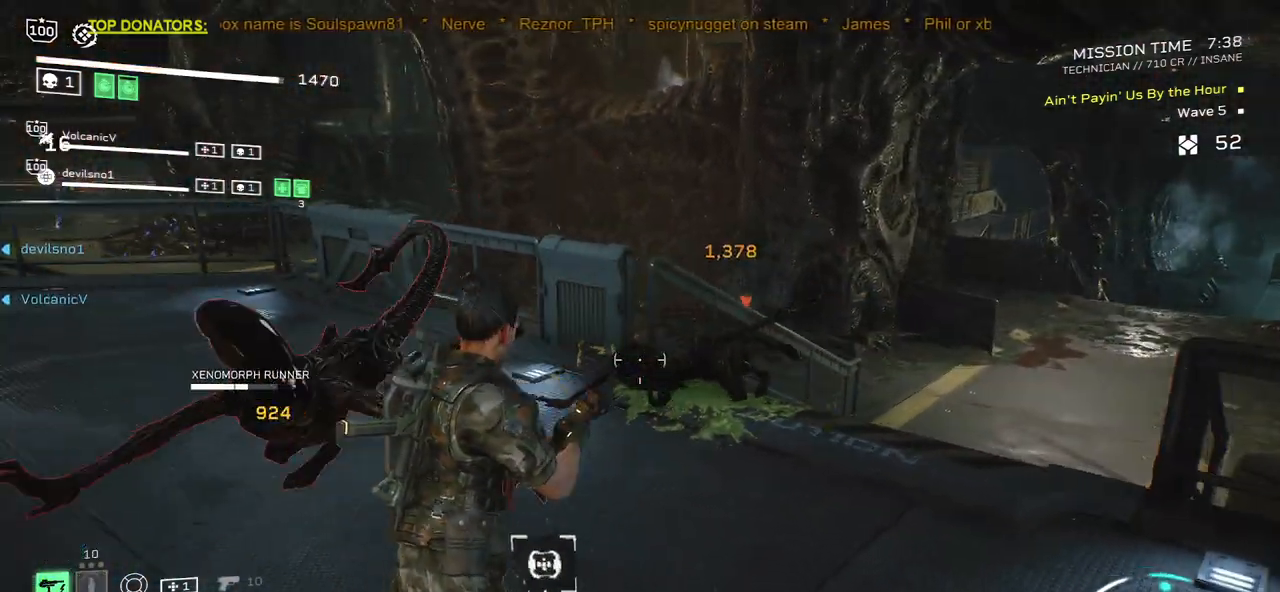
{"keys": ["a", "w"], "mouse": [], "events": [[183, "space", "up"], [233, "d", "up"], [250, "a", "down"], [300, "s", "up"], [500, "w", "down"]]}
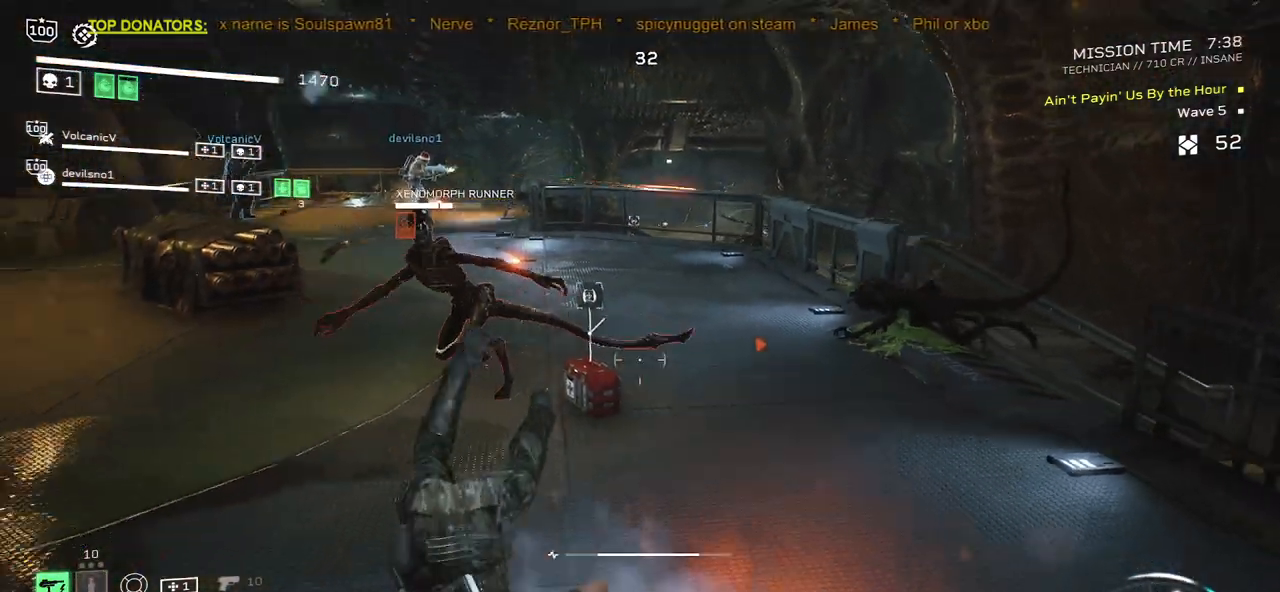
{"keys": ["a", "w"], "mouse": ["left", "right"], "events": [[167, "mouse_right", "down"], [267, "mouse_left", "down"], [333, "mouse_left", "up"], [433, "mouse_left", "down"]]}
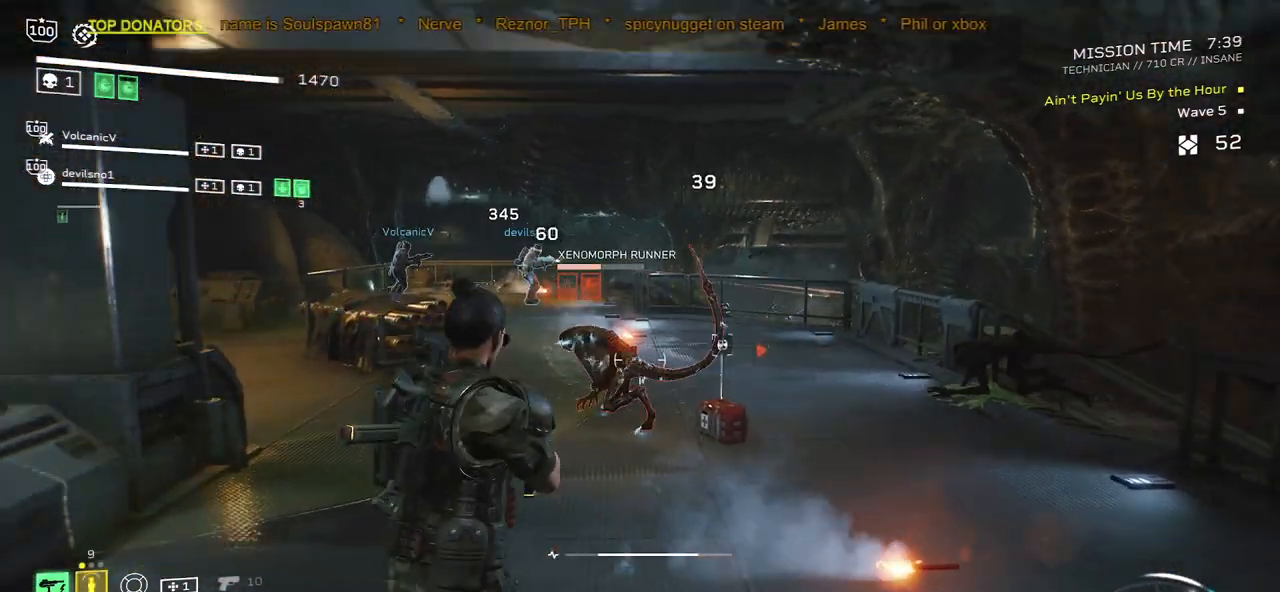
{"keys": [], "mouse": ["right"], "events": [[33, "mouse_left", "up"], [117, "mouse_left", "down"], [217, "mouse_left", "up"], [217, "w", "up"], [300, "mouse_left", "down"], [383, "mouse_left", "up"], [433, "a", "up"]]}